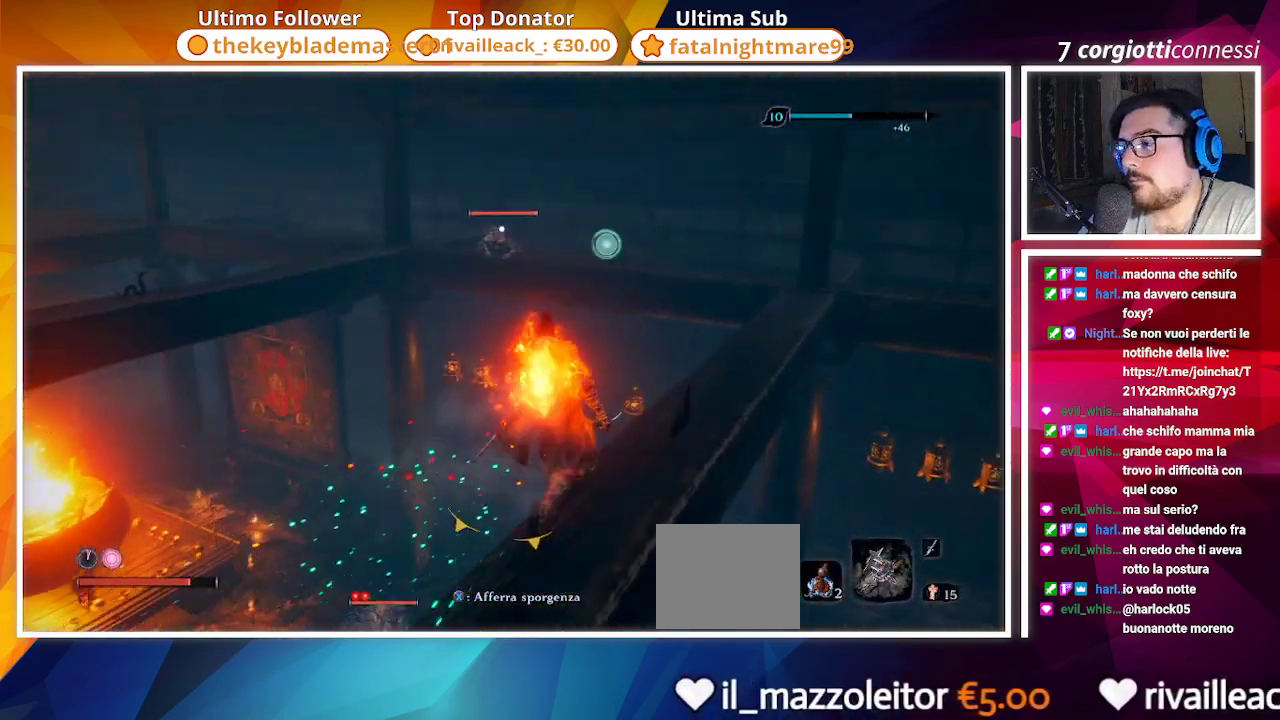
Gameplay with a controller (PlayStation layout); each line is a JSON object with the inputs held at the frame after it. "events" lists button and stick changes between this image and that frame as [ms after this image, input, new state], when the widget could be followed in between.
{"buttons": [], "left_stick": "up", "right_stick": "center", "events": [[50, "R3", "up"], [100, "right_stick", "right"], [300, "right_stick", "center"]]}
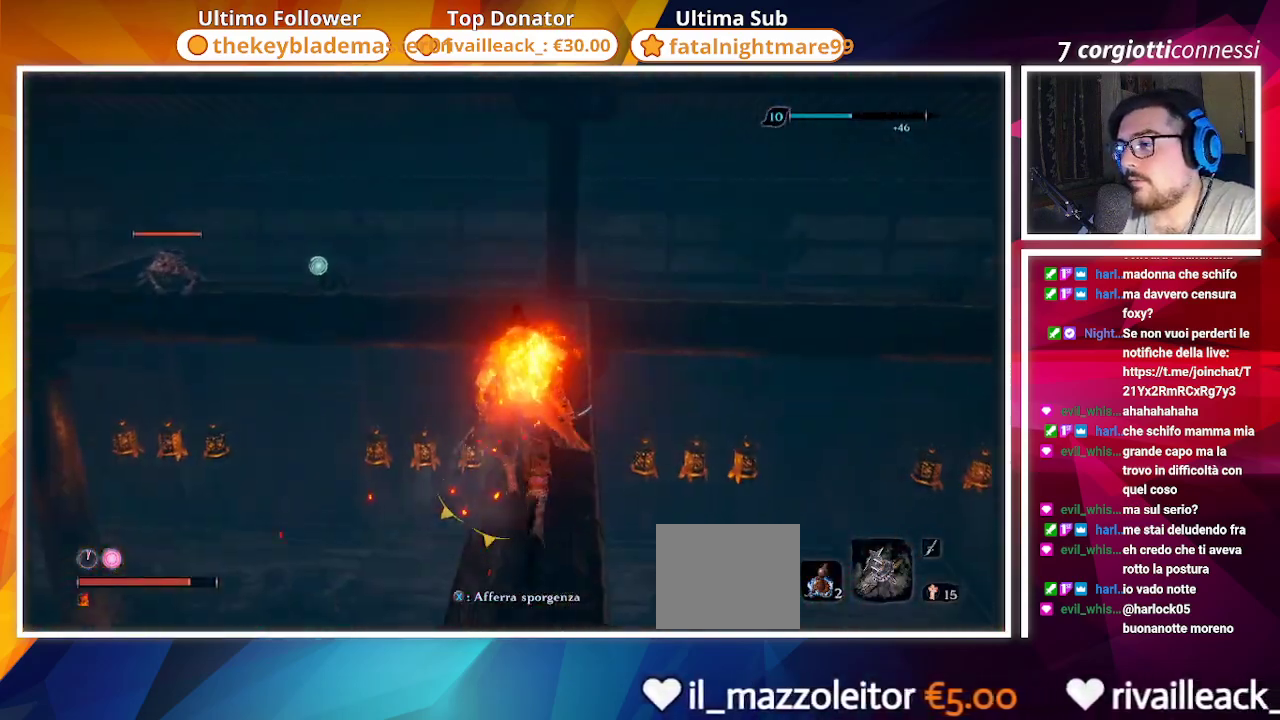
{"buttons": ["L3"], "left_stick": "up", "right_stick": "center", "events": [[483, "L3", "down"]]}
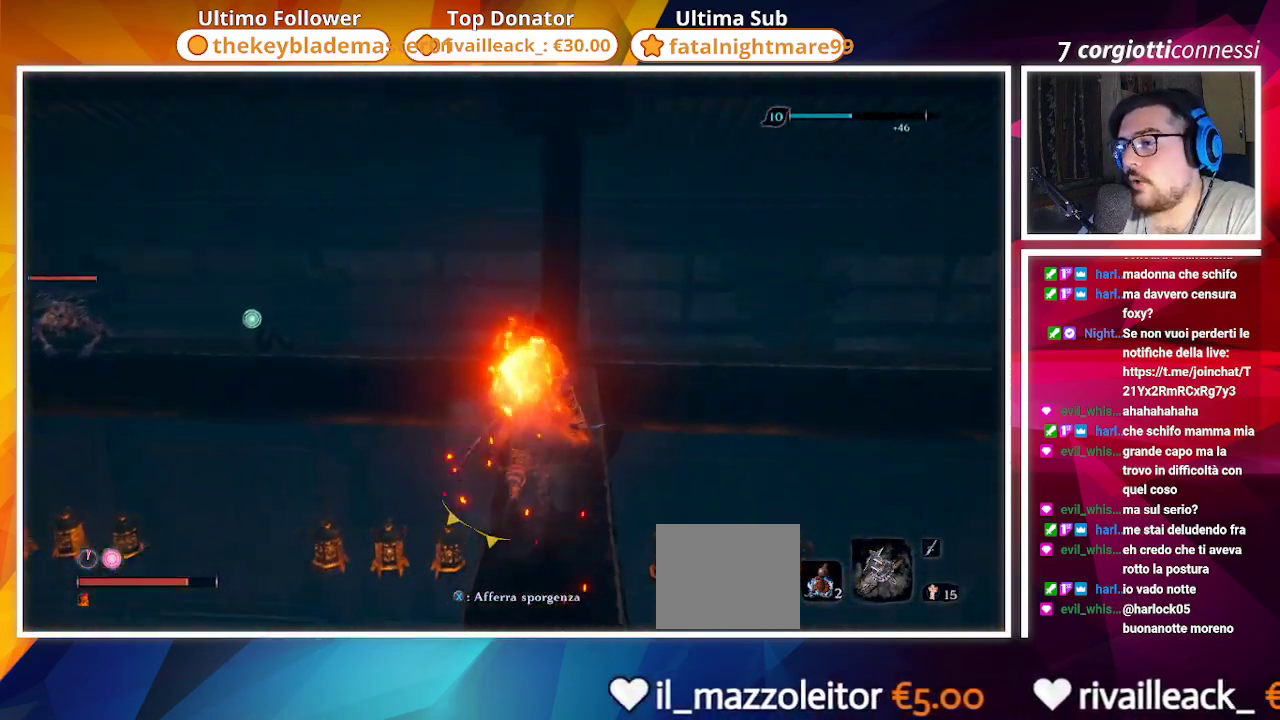
{"buttons": [], "left_stick": "up", "right_stick": "center", "events": [[83, "L3", "up"], [250, "right_stick", "down"], [433, "right_stick", "center"]]}
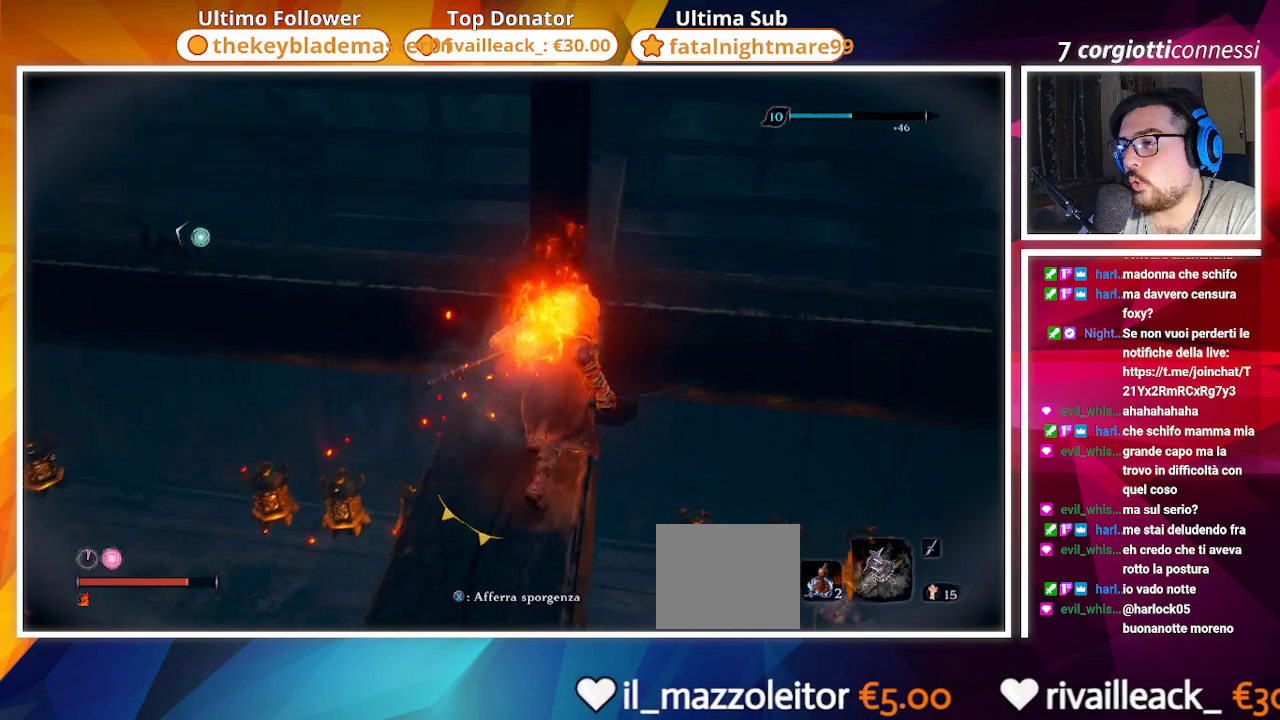
{"buttons": [], "left_stick": "up", "right_stick": "left", "events": [[100, "right_stick", "left"], [283, "right_stick", "center"], [483, "right_stick", "left"]]}
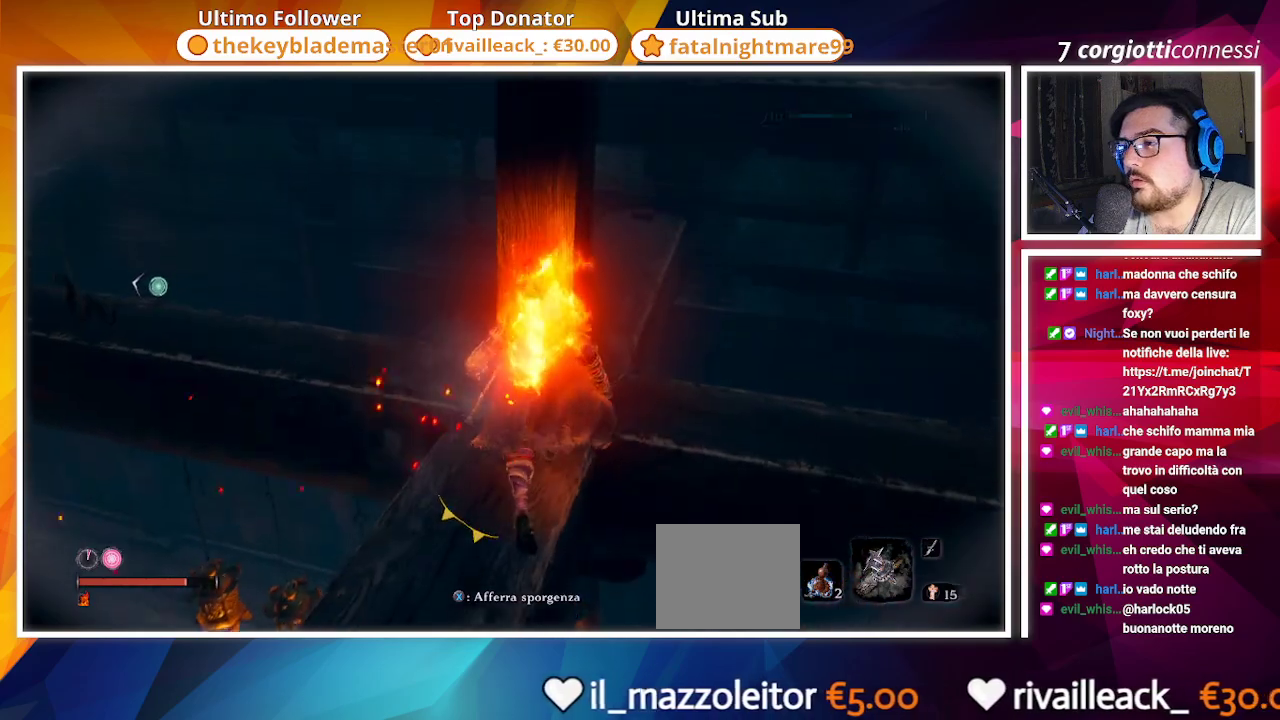
{"buttons": [], "left_stick": "up", "right_stick": "center", "events": [[383, "right_stick", "center"]]}
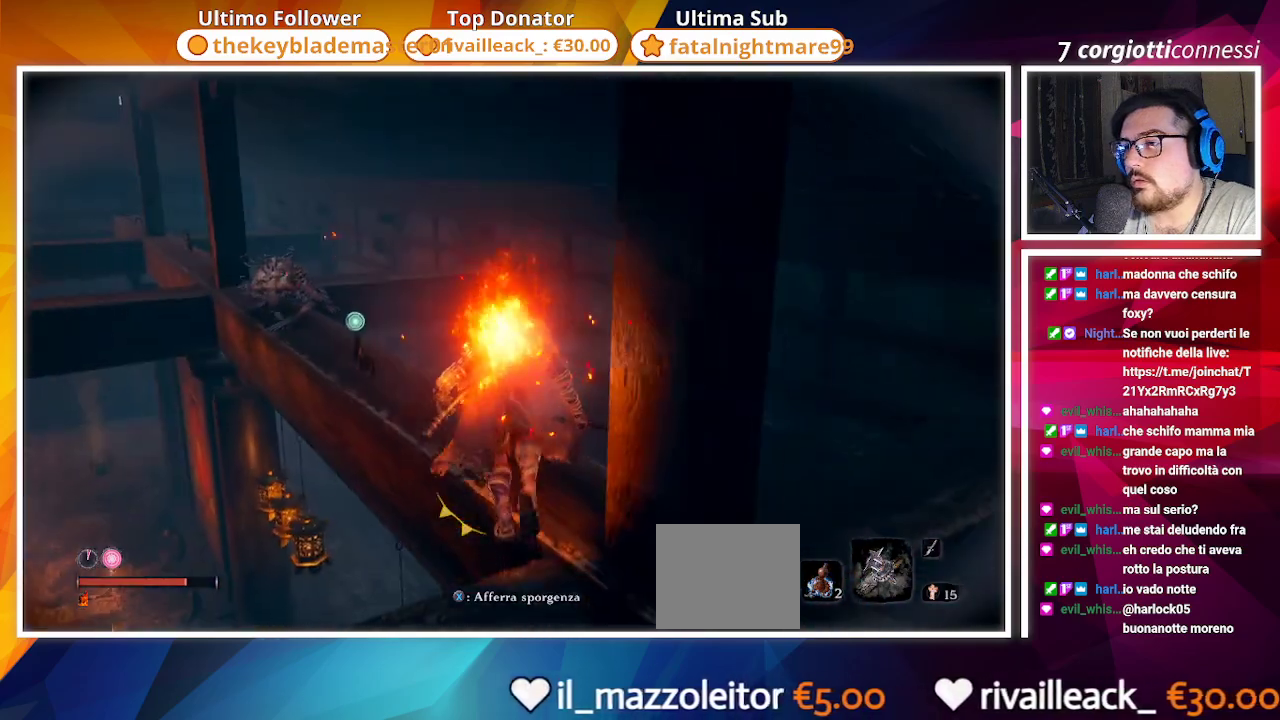
{"buttons": [], "left_stick": "up", "right_stick": "center", "events": [[267, "R3", "down"], [350, "R3", "up"]]}
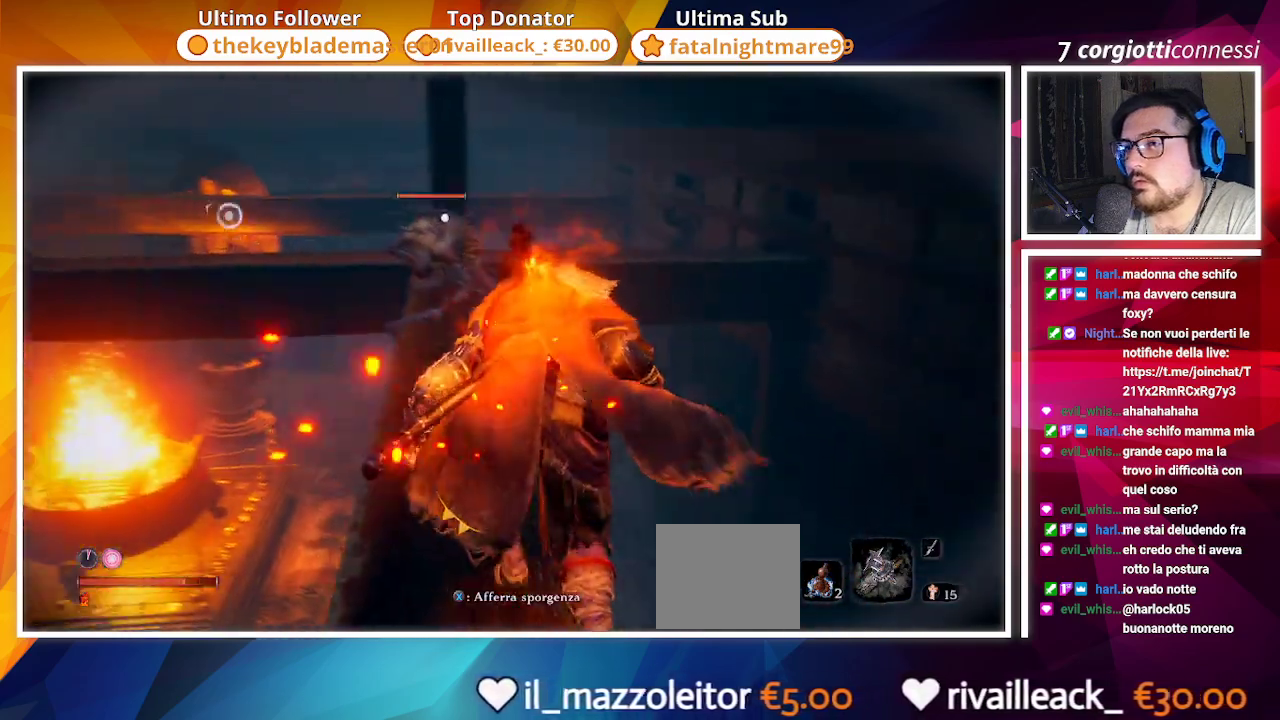
{"buttons": ["R1"], "left_stick": "up", "right_stick": "center", "events": [[500, "R1", "down"]]}
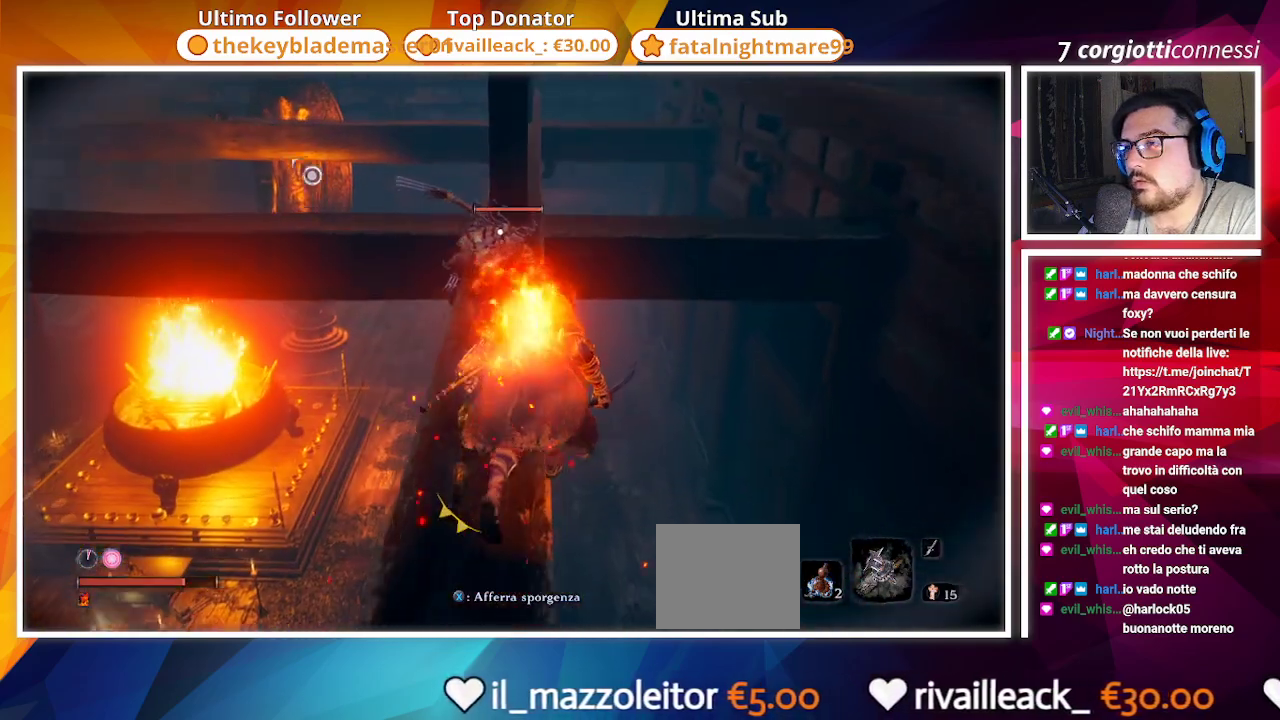
{"buttons": ["R1"], "left_stick": "up", "right_stick": "center", "events": [[150, "R1", "up"], [217, "R1", "down"], [333, "R1", "up"], [417, "R1", "down"]]}
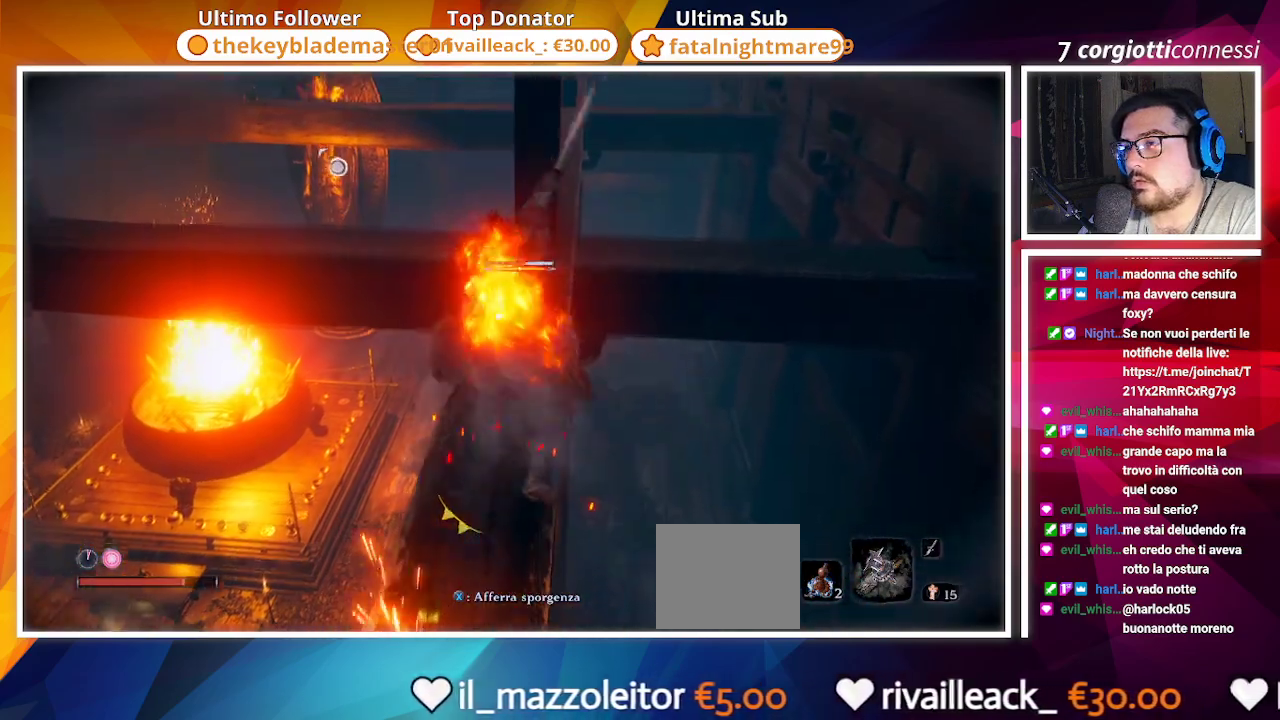
{"buttons": [], "left_stick": "up", "right_stick": "center", "events": [[17, "R1", "up"], [83, "R1", "down"], [183, "R1", "up"], [267, "R1", "down"], [333, "R1", "up"], [433, "R1", "down"], [500, "R1", "up"]]}
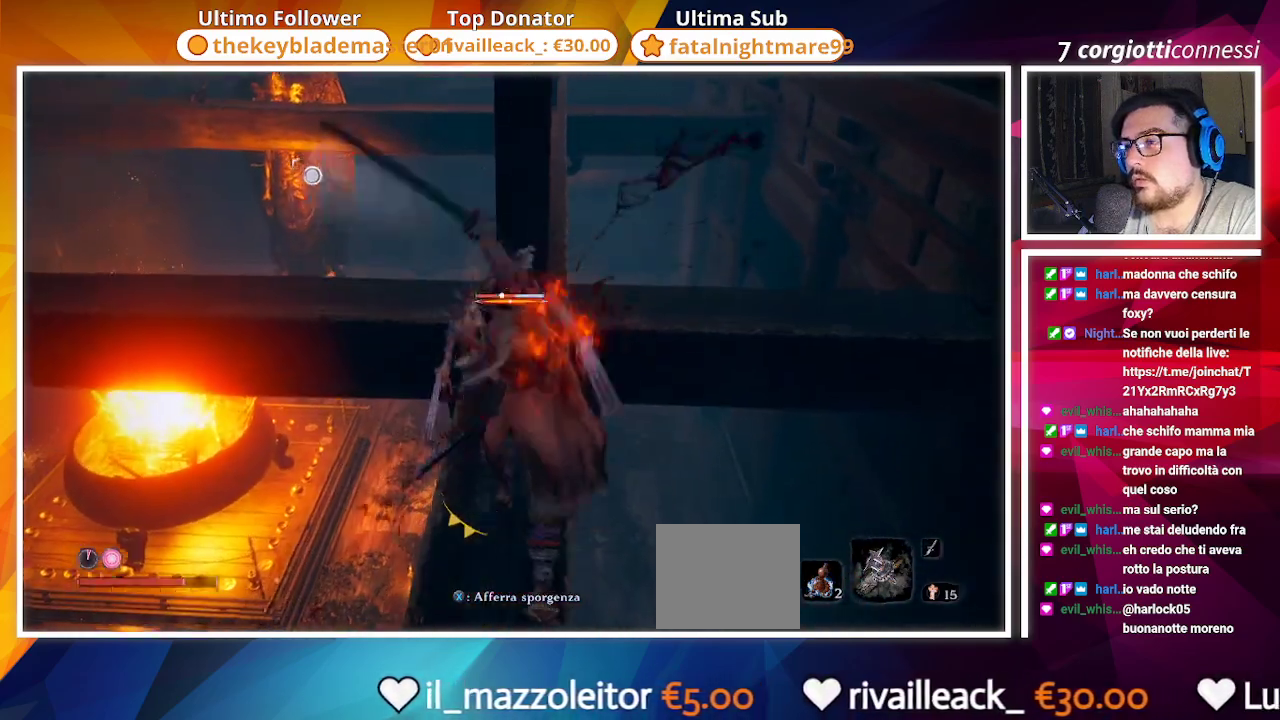
{"buttons": ["R1"], "left_stick": "center", "right_stick": "center", "events": [[83, "R1", "down"], [167, "R1", "up"], [250, "R1", "down"], [300, "left_stick", "center"], [367, "R1", "up"], [417, "R1", "down"]]}
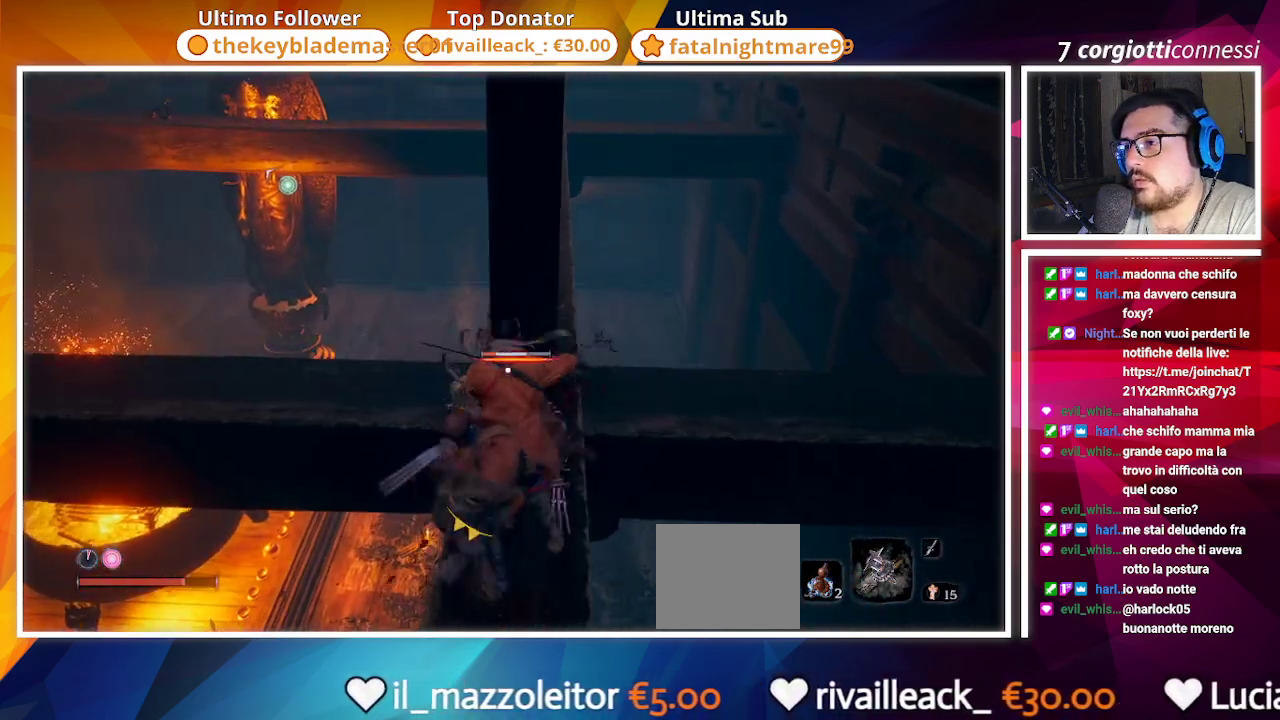
{"buttons": [], "left_stick": "center", "right_stick": "center", "events": [[17, "R1", "up"]]}
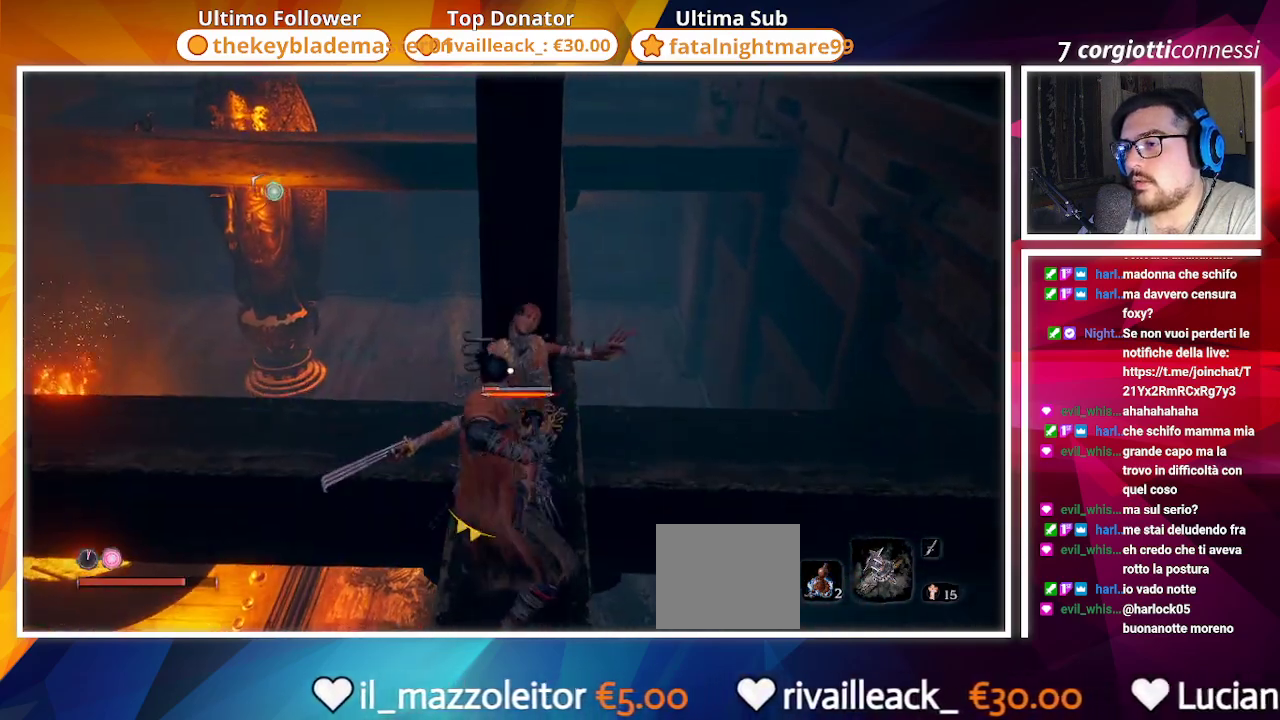
{"buttons": [], "left_stick": "center", "right_stick": "center", "events": []}
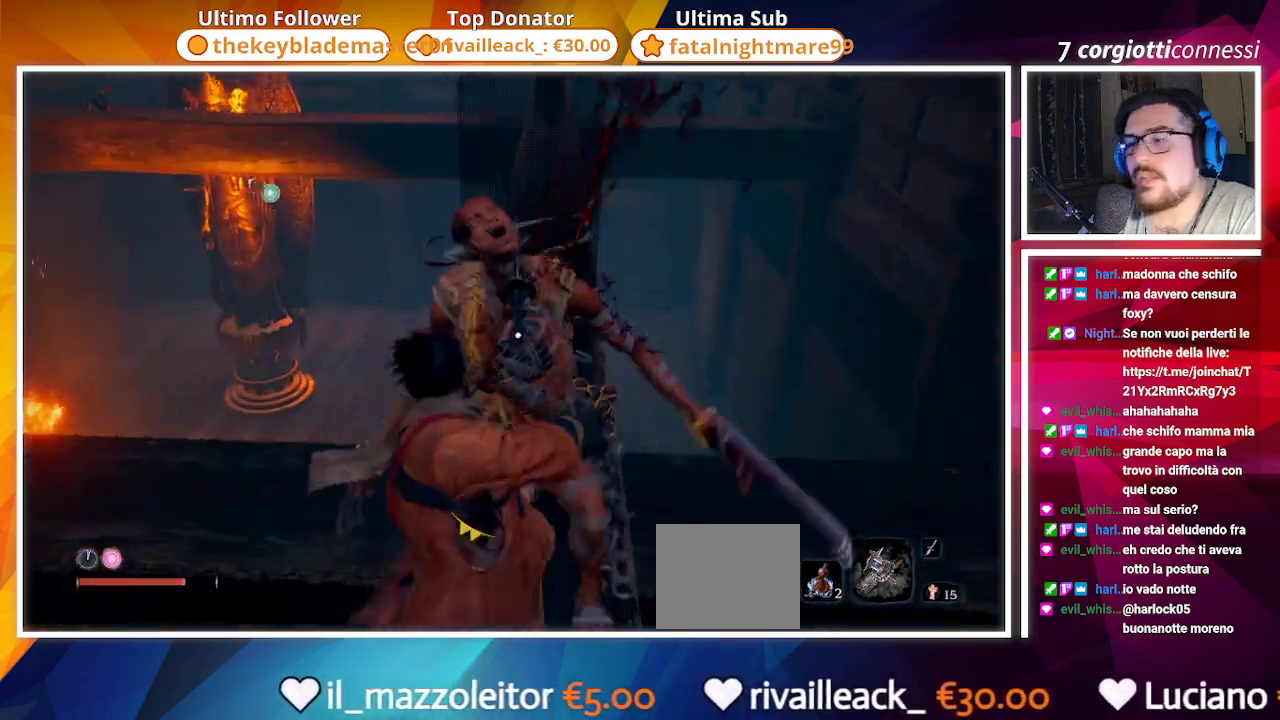
{"buttons": [], "left_stick": "center", "right_stick": "left", "events": [[417, "right_stick", "left"]]}
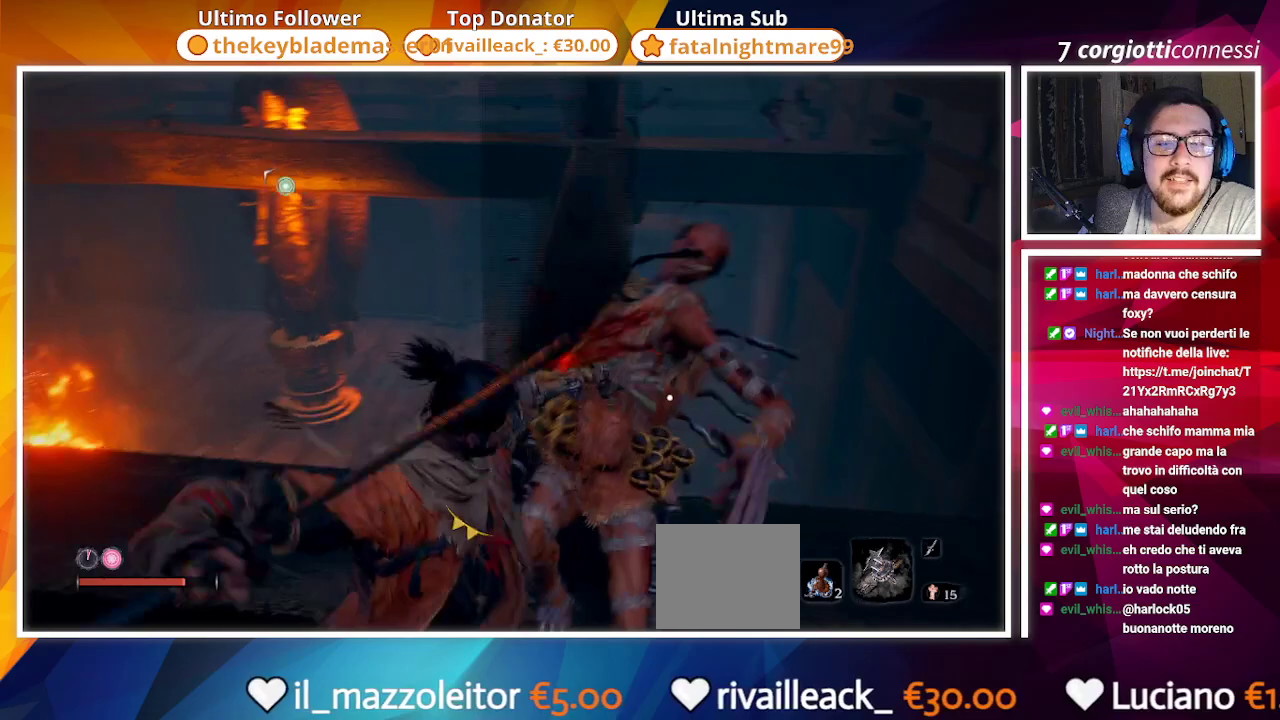
{"buttons": [], "left_stick": "center", "right_stick": "left", "events": []}
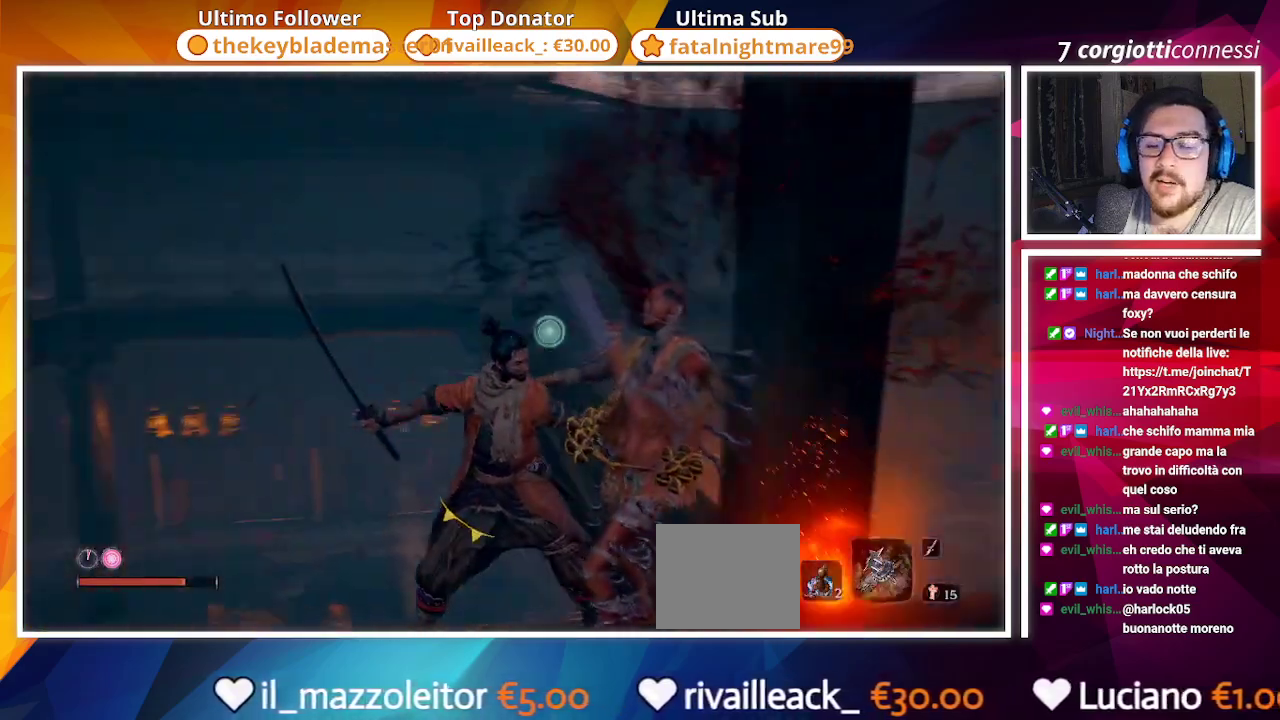
{"buttons": [], "left_stick": "center", "right_stick": "down-left", "events": [[267, "right_stick", "down"], [483, "right_stick", "down-left"]]}
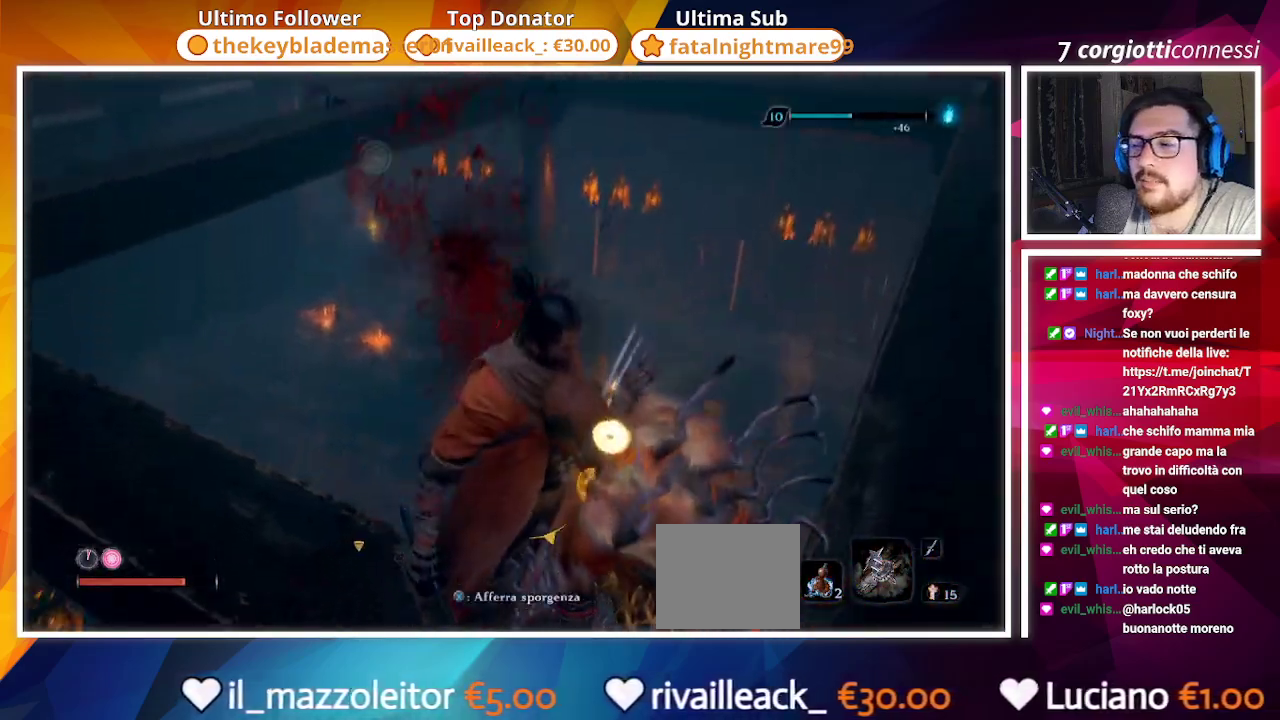
{"buttons": ["L3"], "left_stick": "center", "right_stick": "center", "events": [[100, "left_stick", "up-left"], [150, "right_stick", "center"], [217, "left_stick", "center"], [450, "L3", "down"]]}
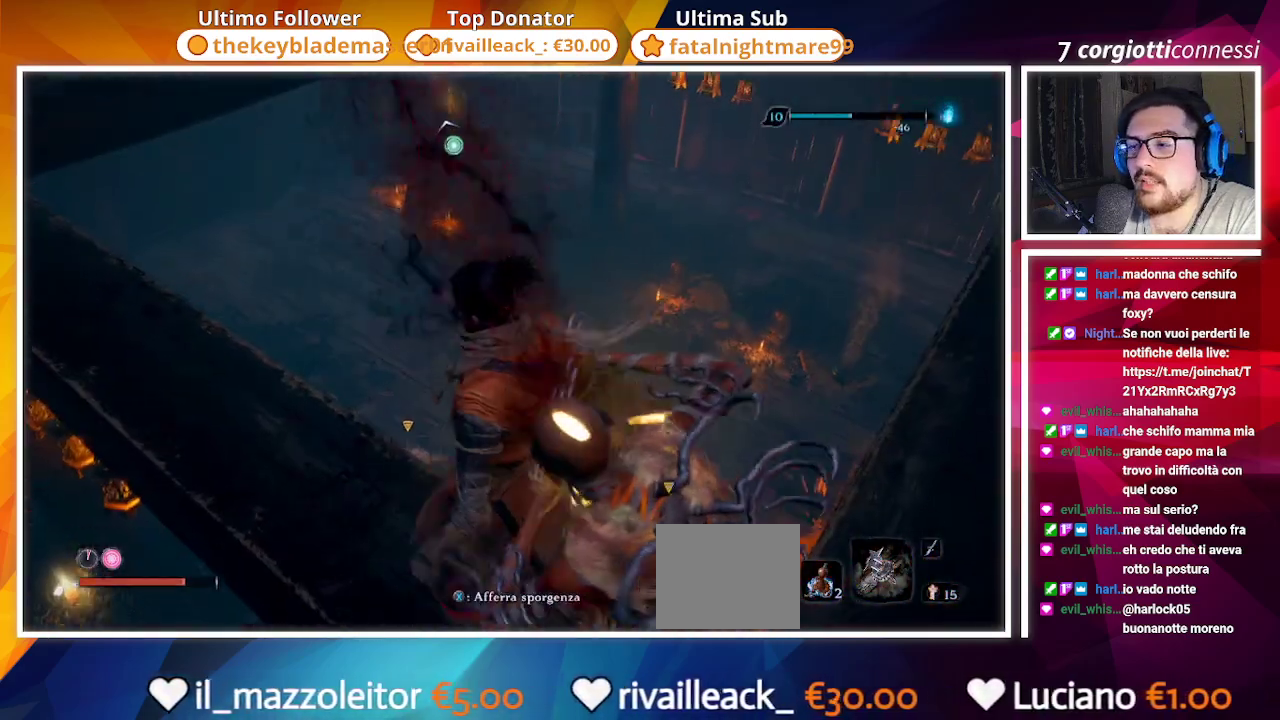
{"buttons": [], "left_stick": "up", "right_stick": "center", "events": [[33, "L3", "up"], [67, "right_stick", "down"], [383, "right_stick", "center"], [417, "left_stick", "up"]]}
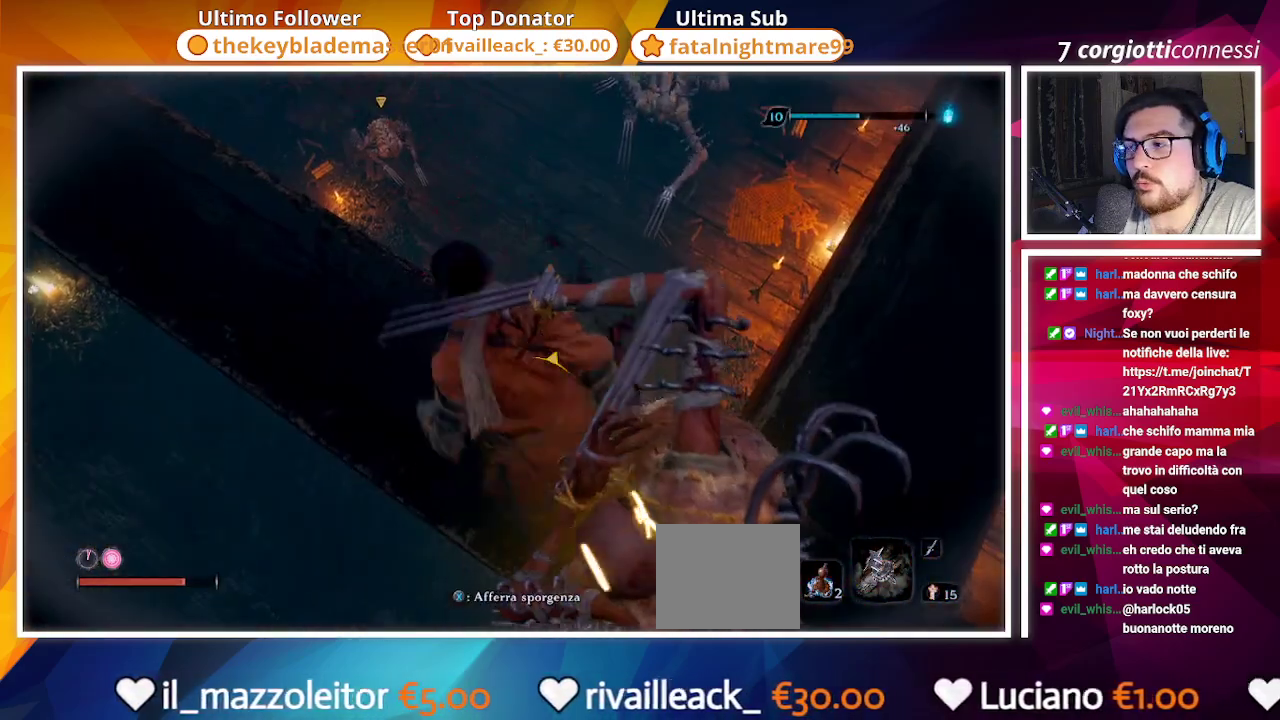
{"buttons": [], "left_stick": "center", "right_stick": "center", "events": [[67, "left_stick", "center"], [100, "R3", "down"], [183, "R3", "up"]]}
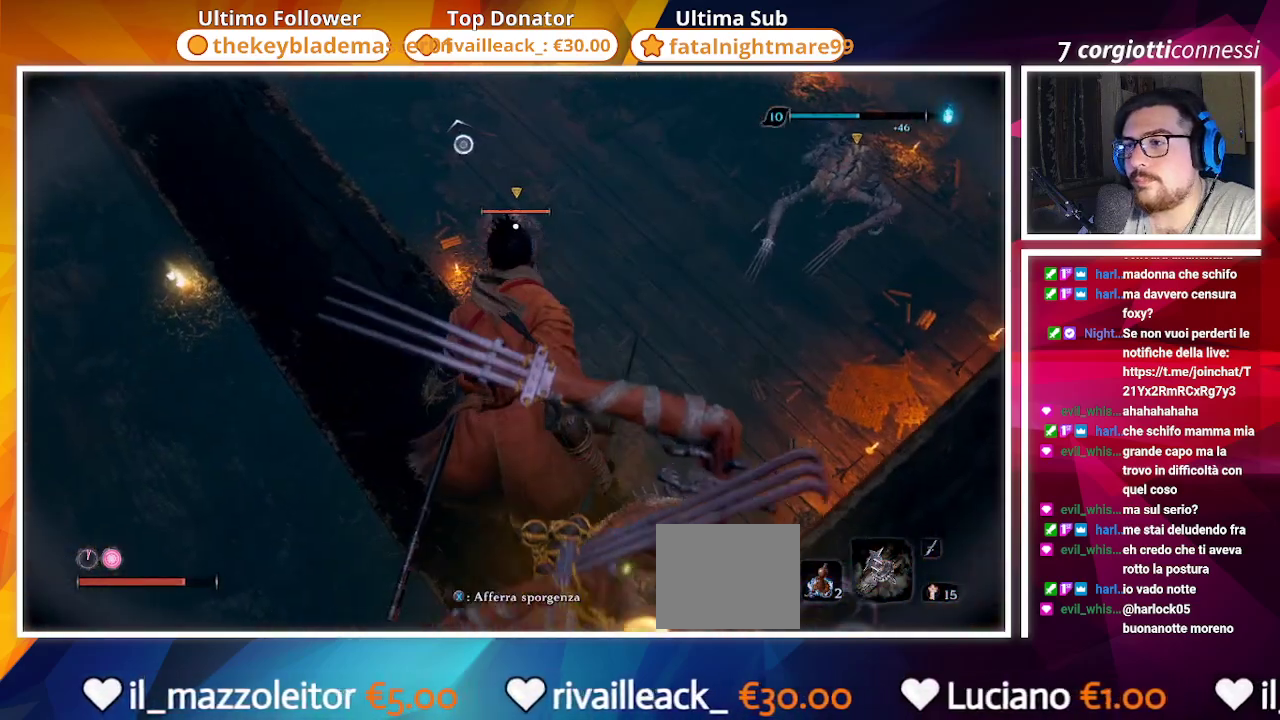
{"buttons": [], "left_stick": "center", "right_stick": "center", "events": [[217, "right_stick", "right"], [350, "right_stick", "center"]]}
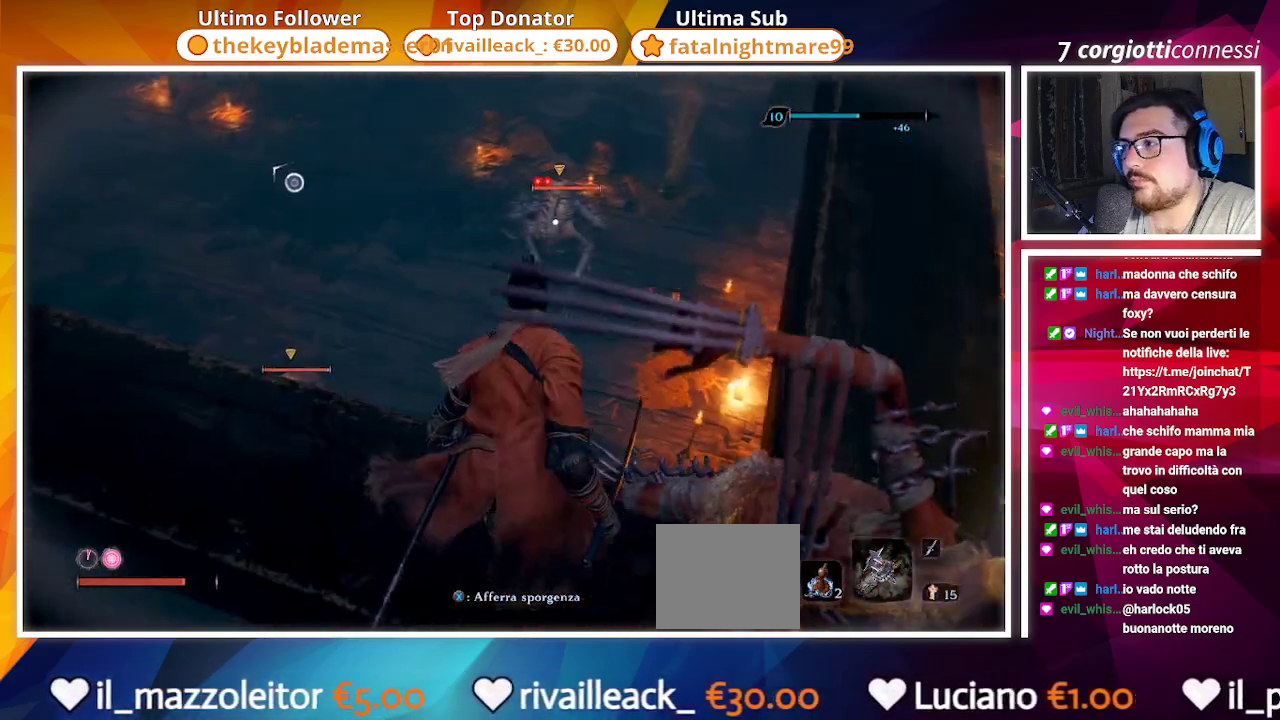
{"buttons": [], "left_stick": "right", "right_stick": "center", "events": [[283, "left_stick", "right"]]}
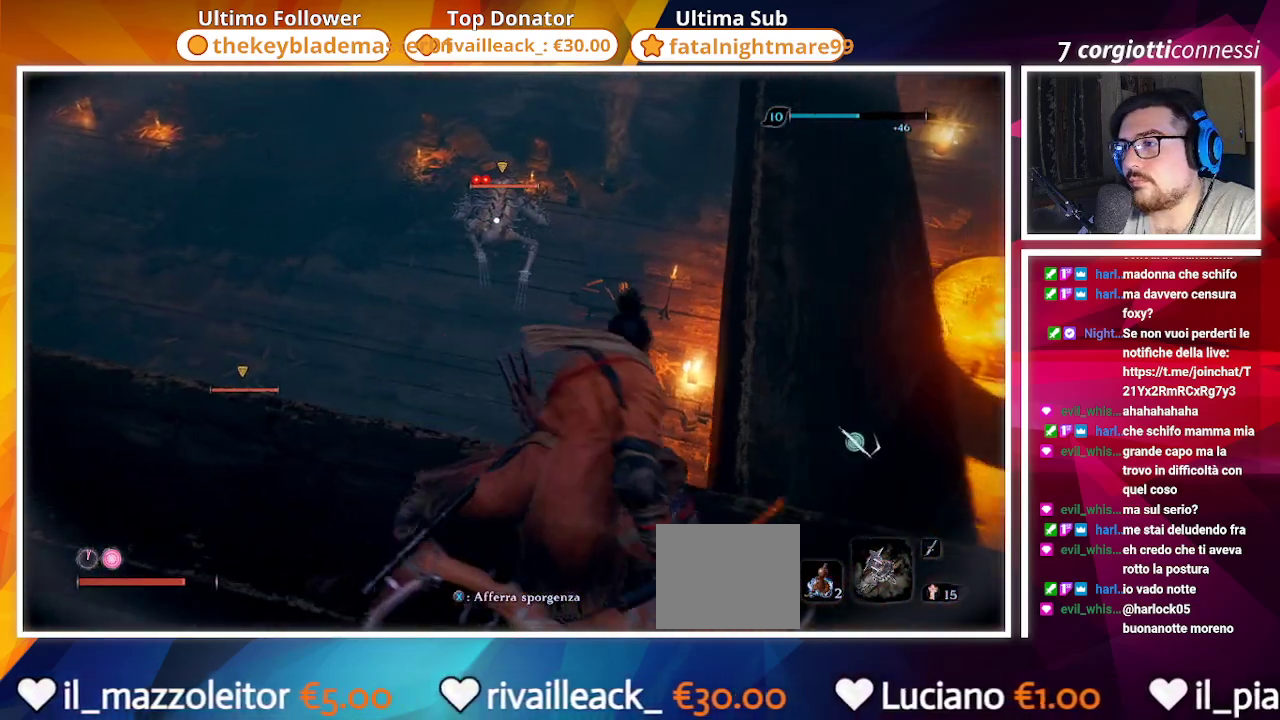
{"buttons": [], "left_stick": "up-right", "right_stick": "center", "events": [[17, "left_stick", "up-right"]]}
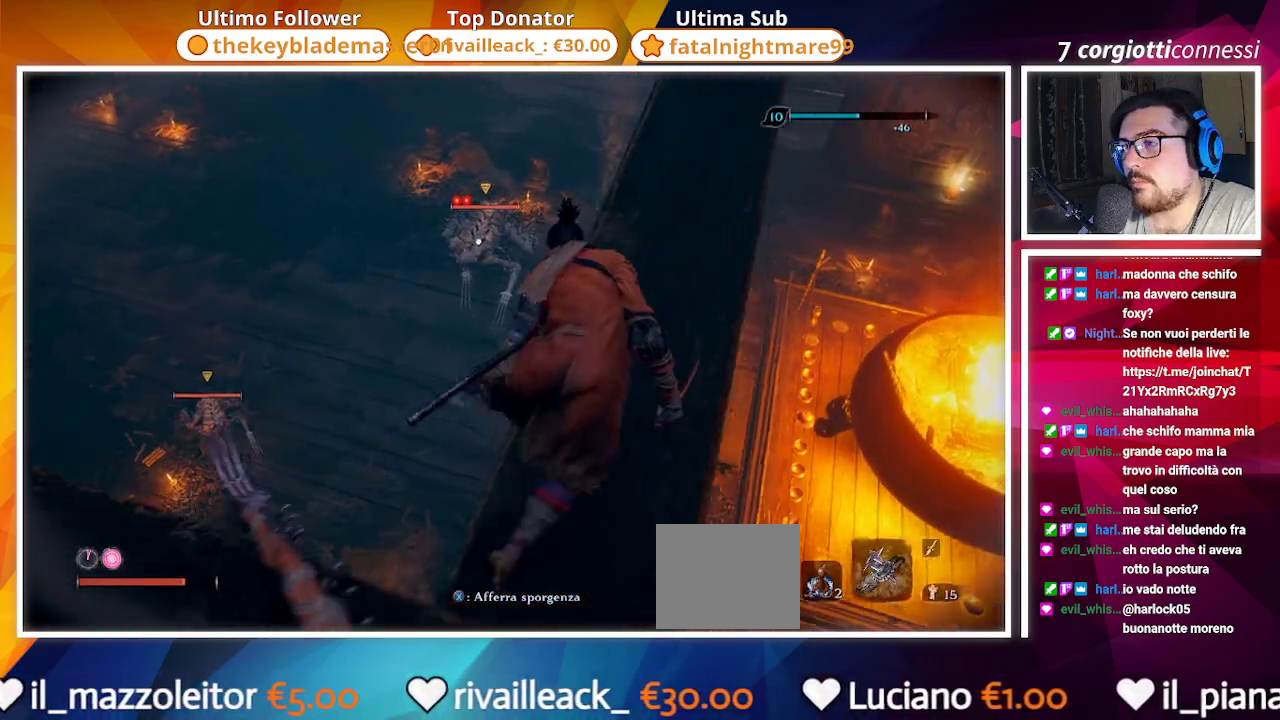
{"buttons": [], "left_stick": "up", "right_stick": "center", "events": [[183, "left_stick", "up"], [350, "CROSS", "down"], [500, "CROSS", "up"]]}
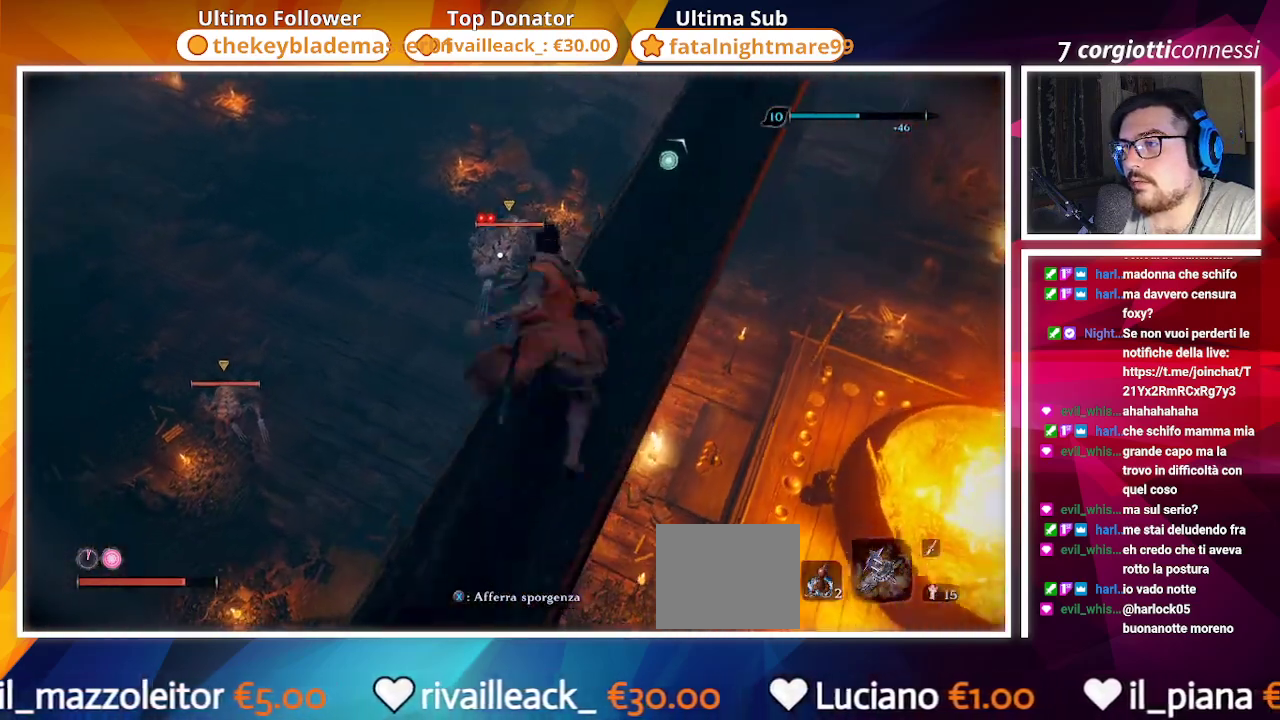
{"buttons": ["R1"], "left_stick": "up", "right_stick": "center", "events": [[483, "R1", "down"]]}
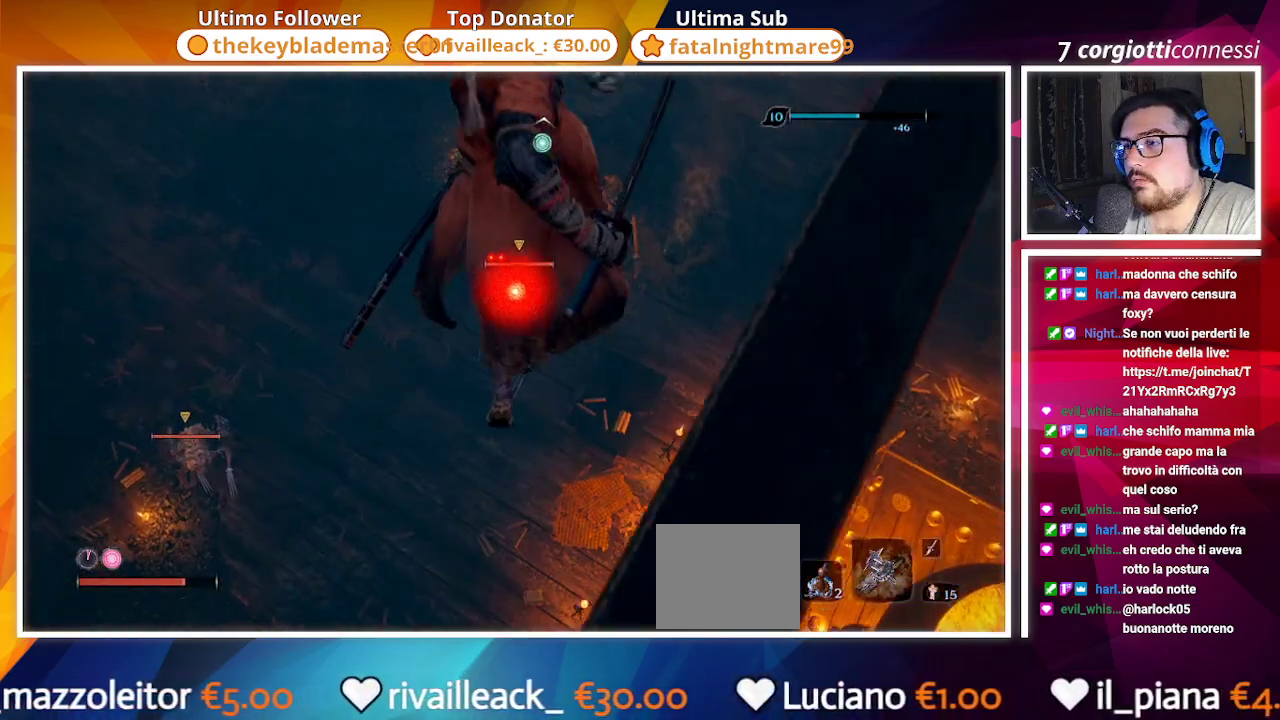
{"buttons": [], "left_stick": "center", "right_stick": "center", "events": [[100, "R1", "up"], [400, "left_stick", "center"]]}
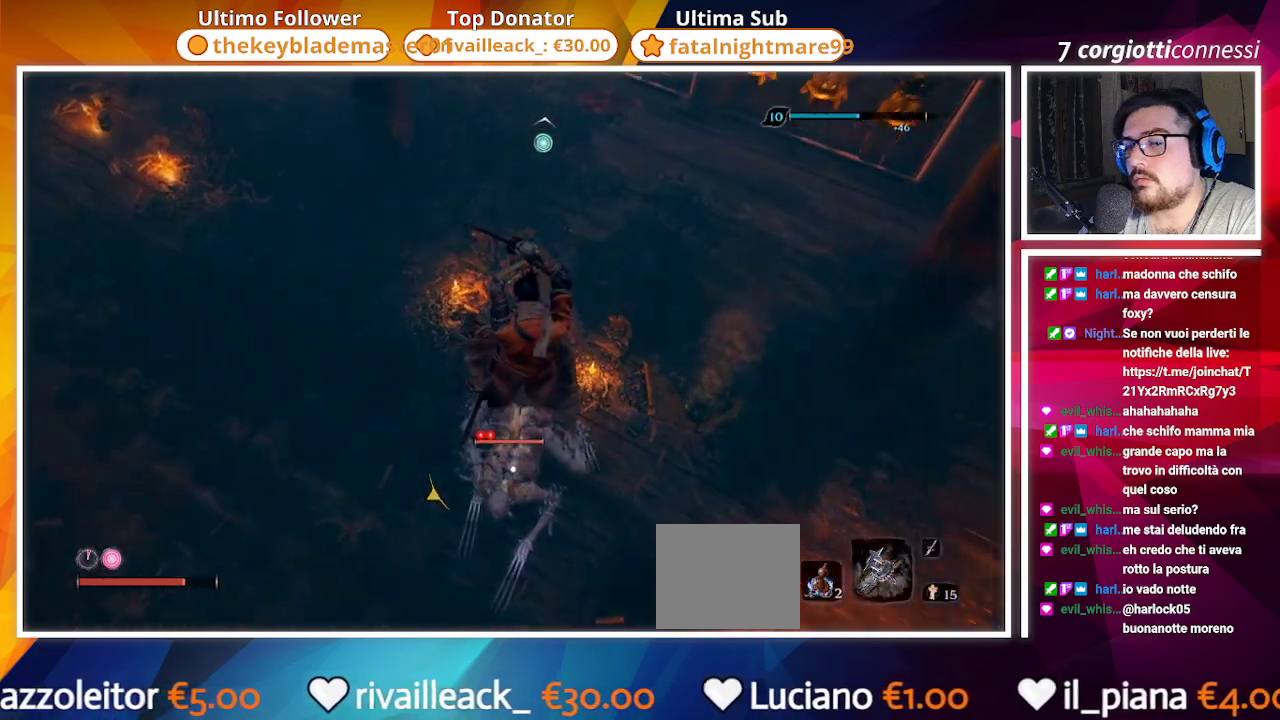
{"buttons": [], "left_stick": "center", "right_stick": "center", "events": []}
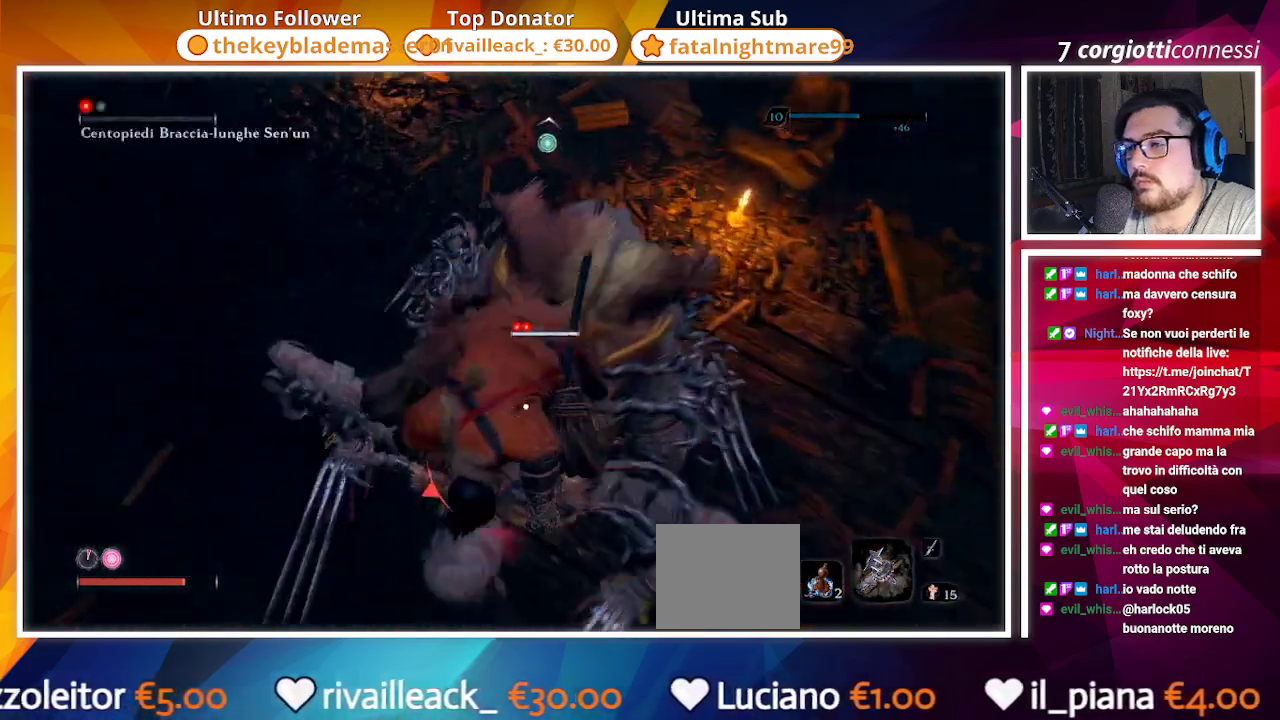
{"buttons": [], "left_stick": "center", "right_stick": "center", "events": [[17, "right_stick", "left"], [183, "right_stick", "center"]]}